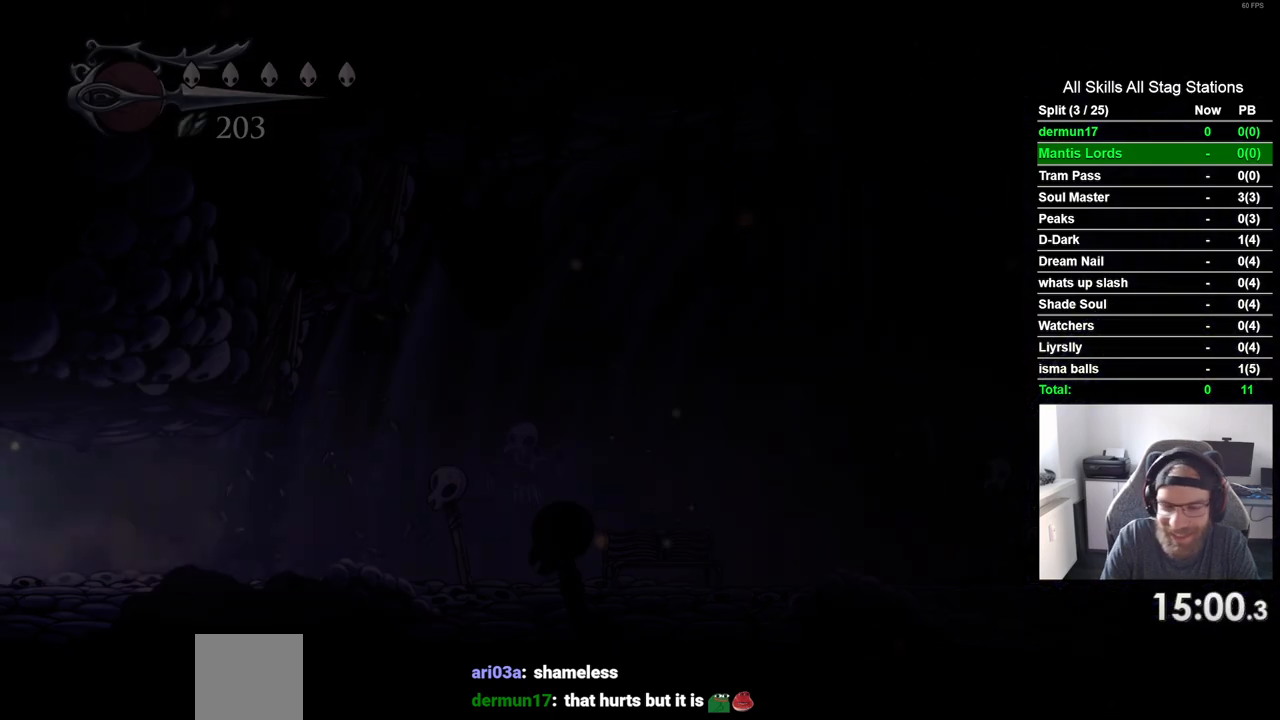
Gameplay with a controller (PlayStation layout); each line is a JSON object with the inputs held at the frame after it (dt_ms = milliseconds from this image to that frame). "events" lists button and stick changes between this image and that frame as [ms after this image, input, new state], when the widget could be followed in between. Not read: L3 R3.
{"dt_ms": 500, "buttons": [], "left_stick": "center", "right_stick": "center", "events": [[417, "DPAD_LEFT", "up"]]}
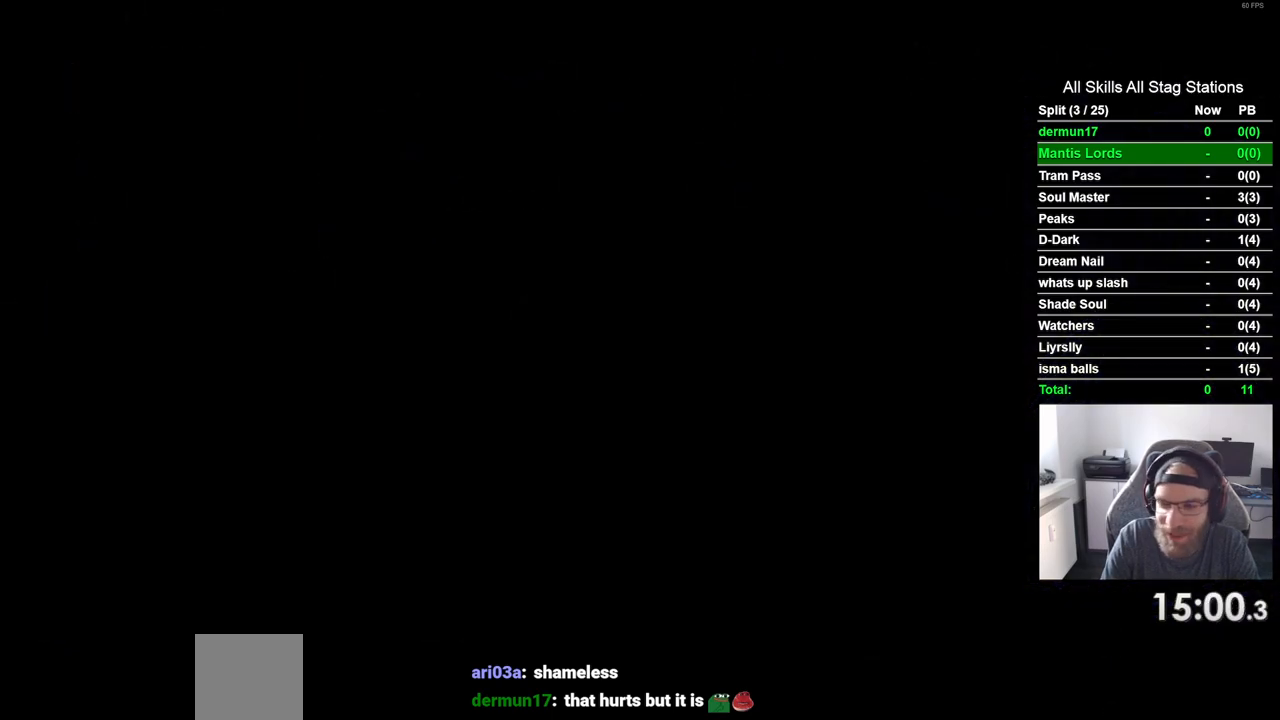
{"dt_ms": 500, "buttons": ["DPAD_LEFT"], "left_stick": "center", "right_stick": "center", "events": [[67, "DPAD_LEFT", "down"]]}
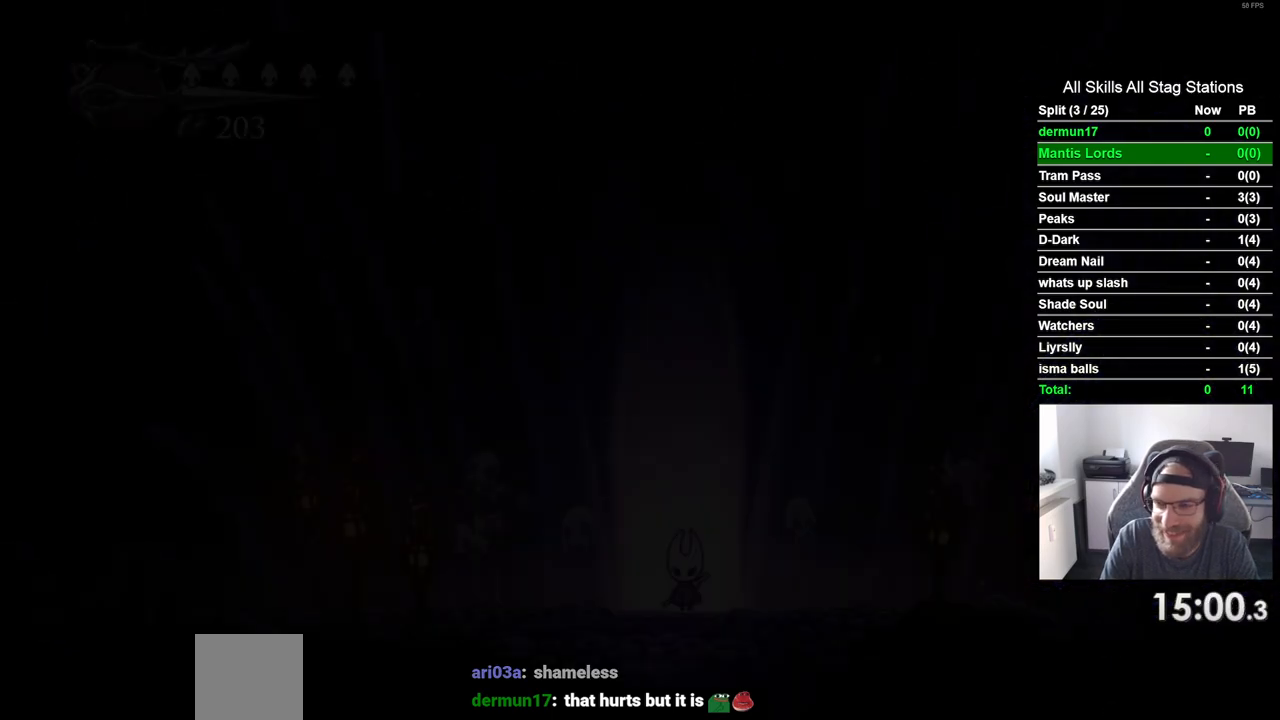
{"dt_ms": 500, "buttons": ["DPAD_LEFT"], "left_stick": "center", "right_stick": "center", "events": []}
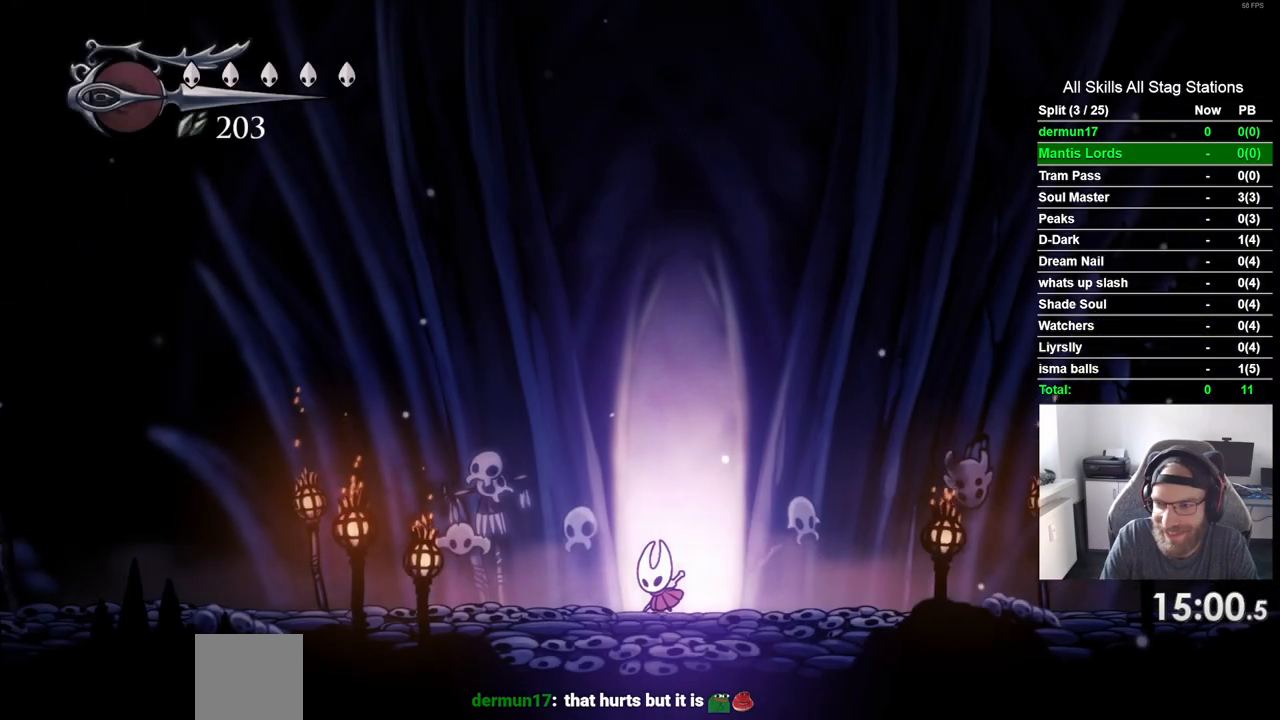
{"dt_ms": 500, "buttons": ["DPAD_LEFT"], "left_stick": "center", "right_stick": "center", "events": [[183, "R2", "down"], [417, "R2", "up"]]}
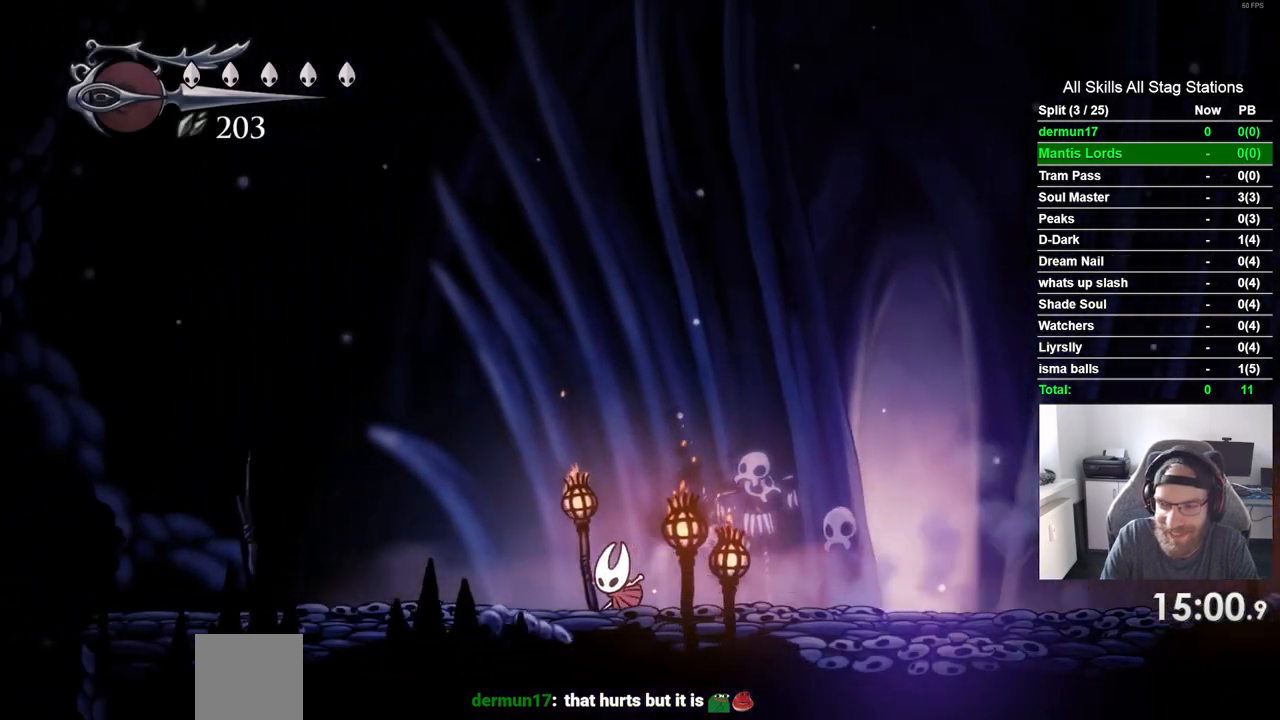
{"dt_ms": 500, "buttons": ["R2", "DPAD_LEFT"], "left_stick": "center", "right_stick": "center", "events": [[300, "R2", "down"]]}
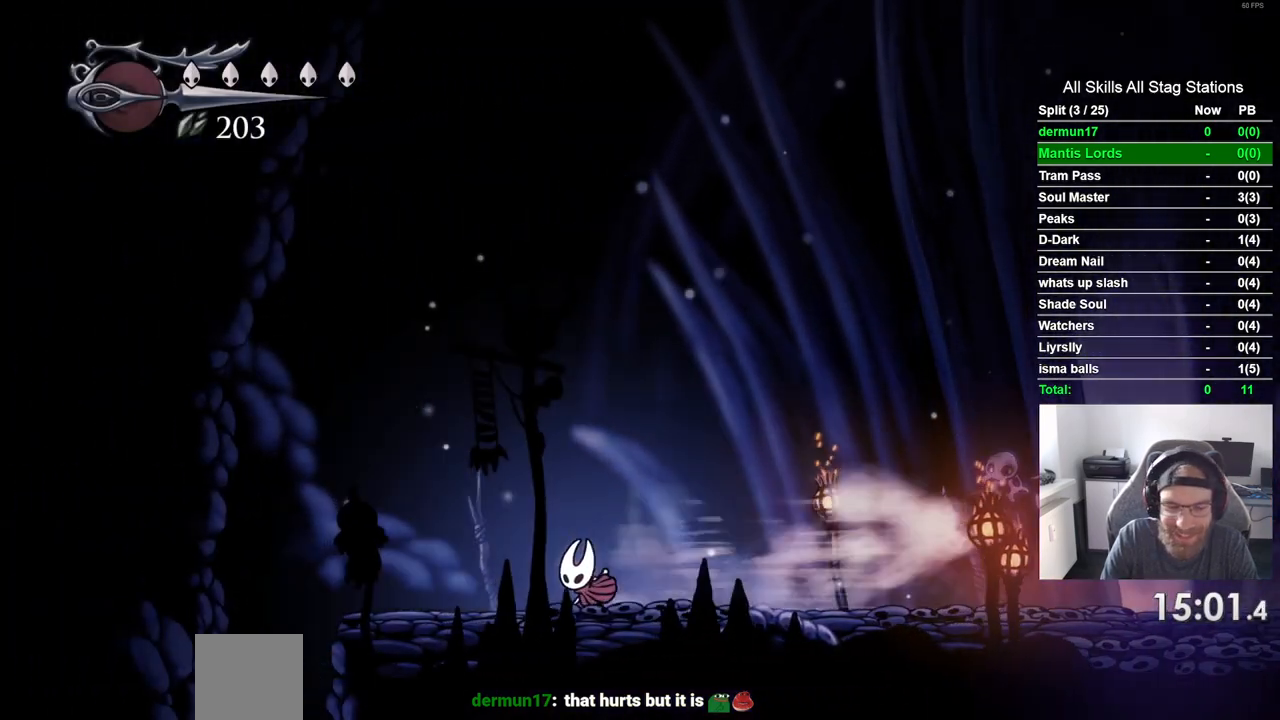
{"dt_ms": 1000, "buttons": [], "left_stick": "center", "right_stick": "center"}
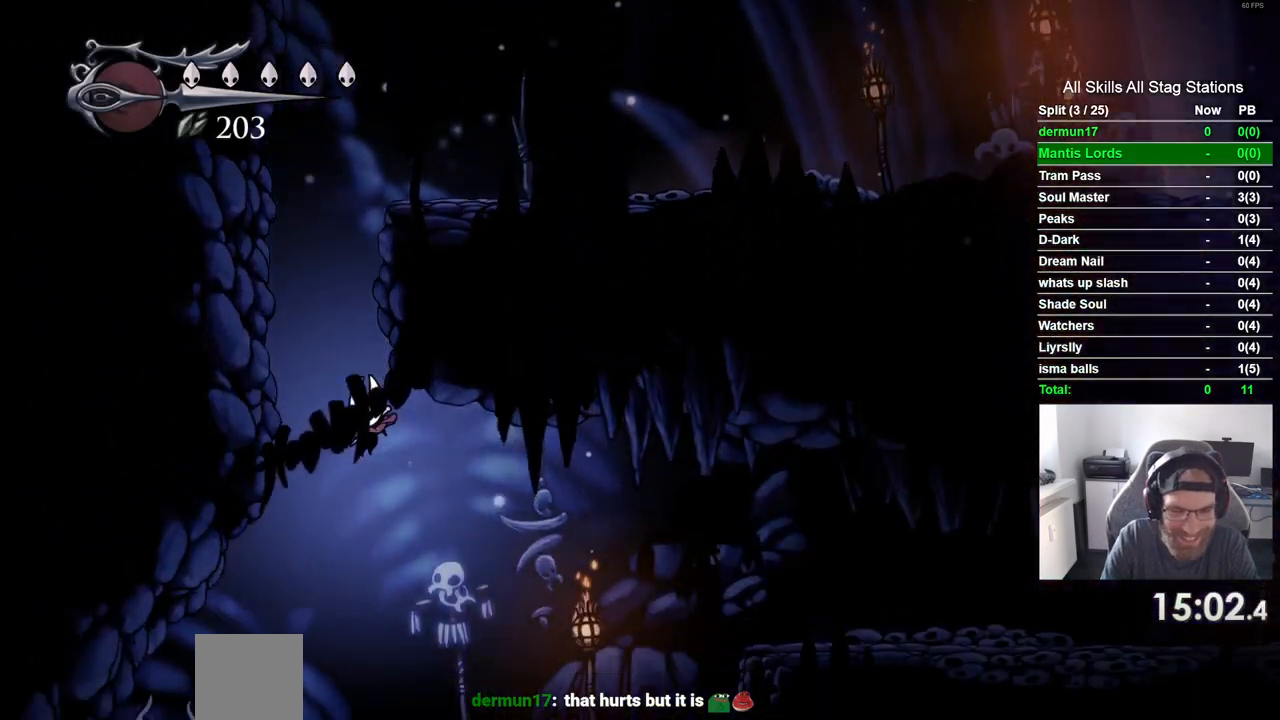
{"dt_ms": 500, "buttons": ["DPAD_RIGHT"], "left_stick": "center", "right_stick": "center", "events": [[383, "DPAD_RIGHT", "down"]]}
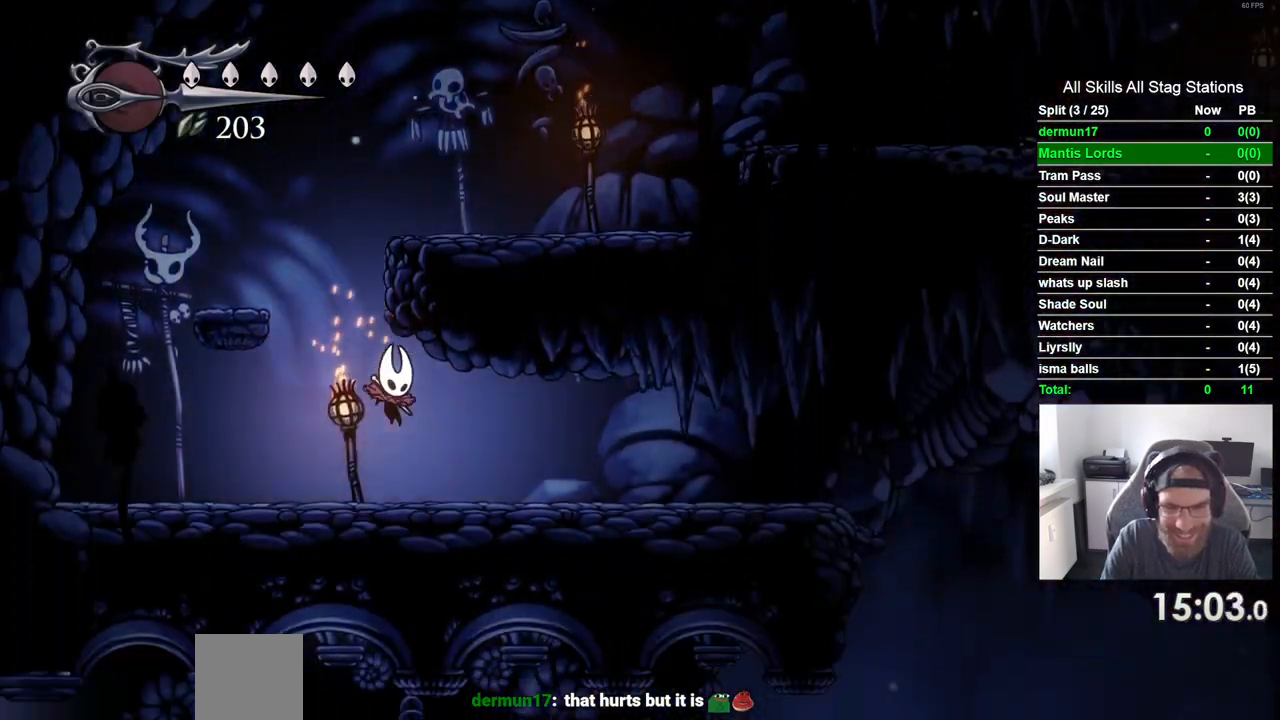
{"dt_ms": 500, "buttons": ["DPAD_RIGHT"], "left_stick": "center", "right_stick": "center", "events": [[50, "R2", "down"], [283, "R2", "up"]]}
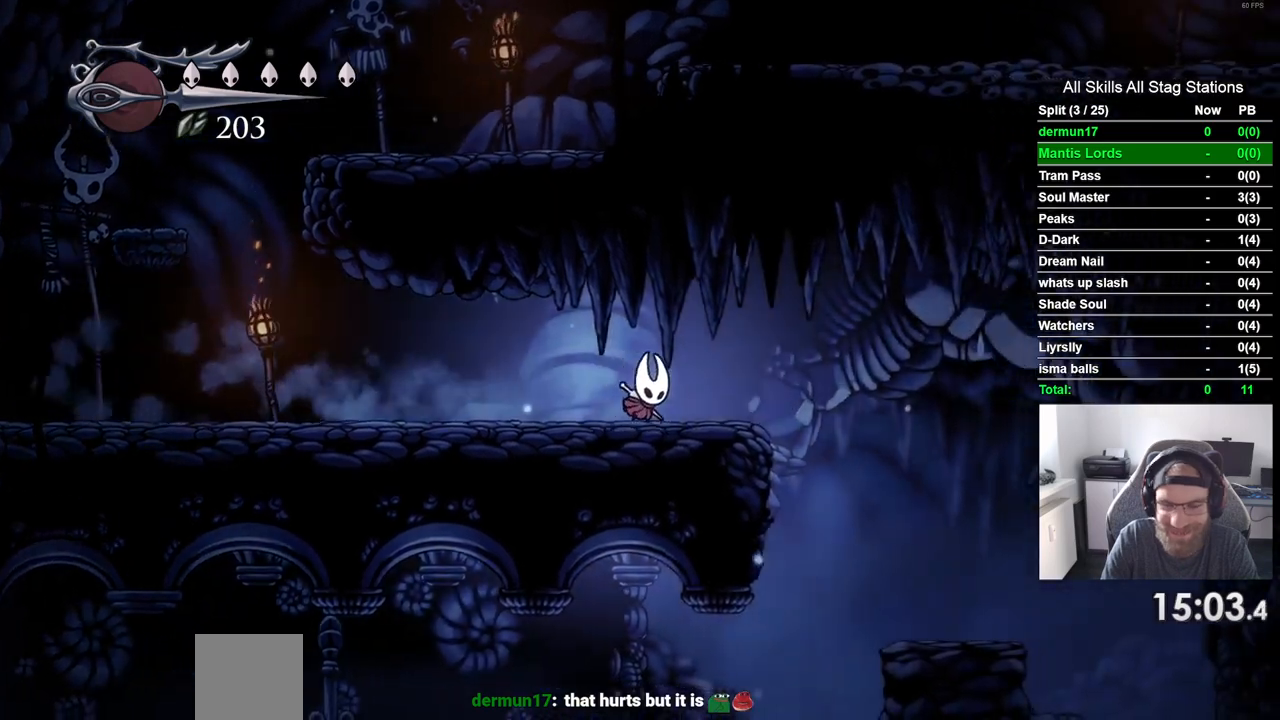
{"dt_ms": 500, "buttons": ["DPAD_RIGHT"], "left_stick": "center", "right_stick": "center"}
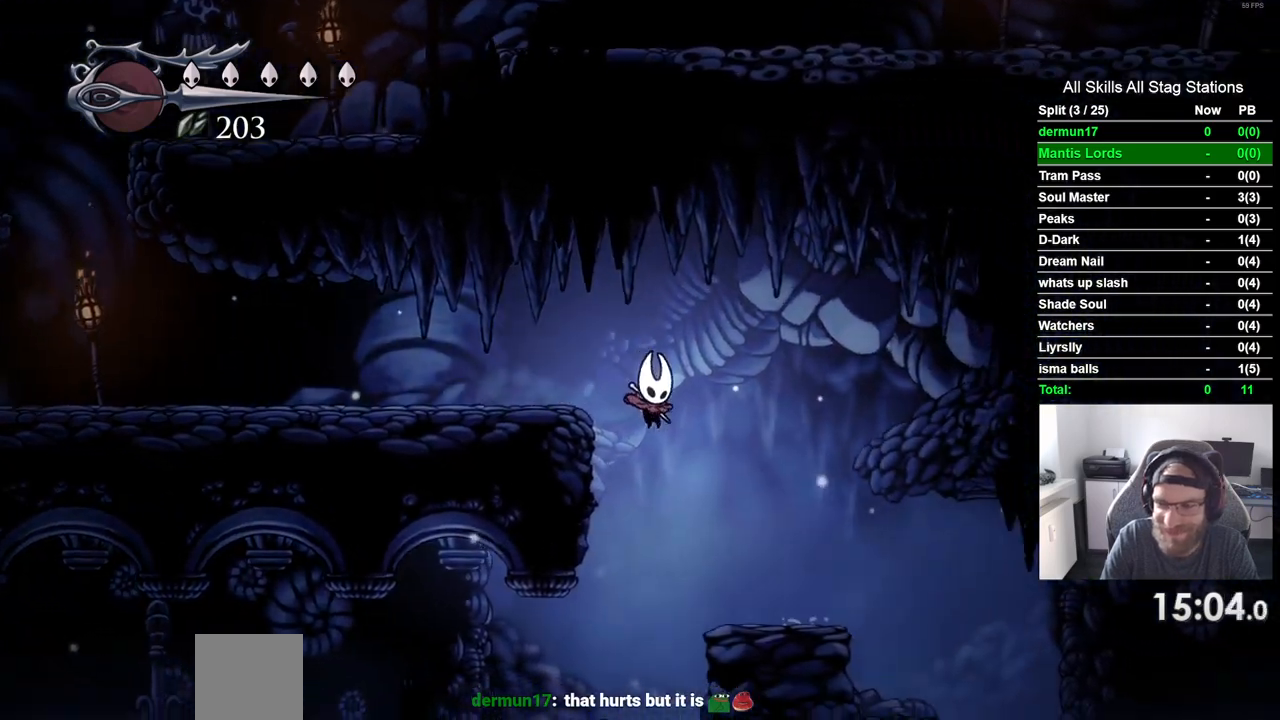
{"dt_ms": 500, "buttons": ["R2", "DPAD_LEFT"], "left_stick": "center", "right_stick": "center", "events": [[117, "DPAD_LEFT", "down"], [117, "DPAD_RIGHT", "up"], [400, "R2", "down"]]}
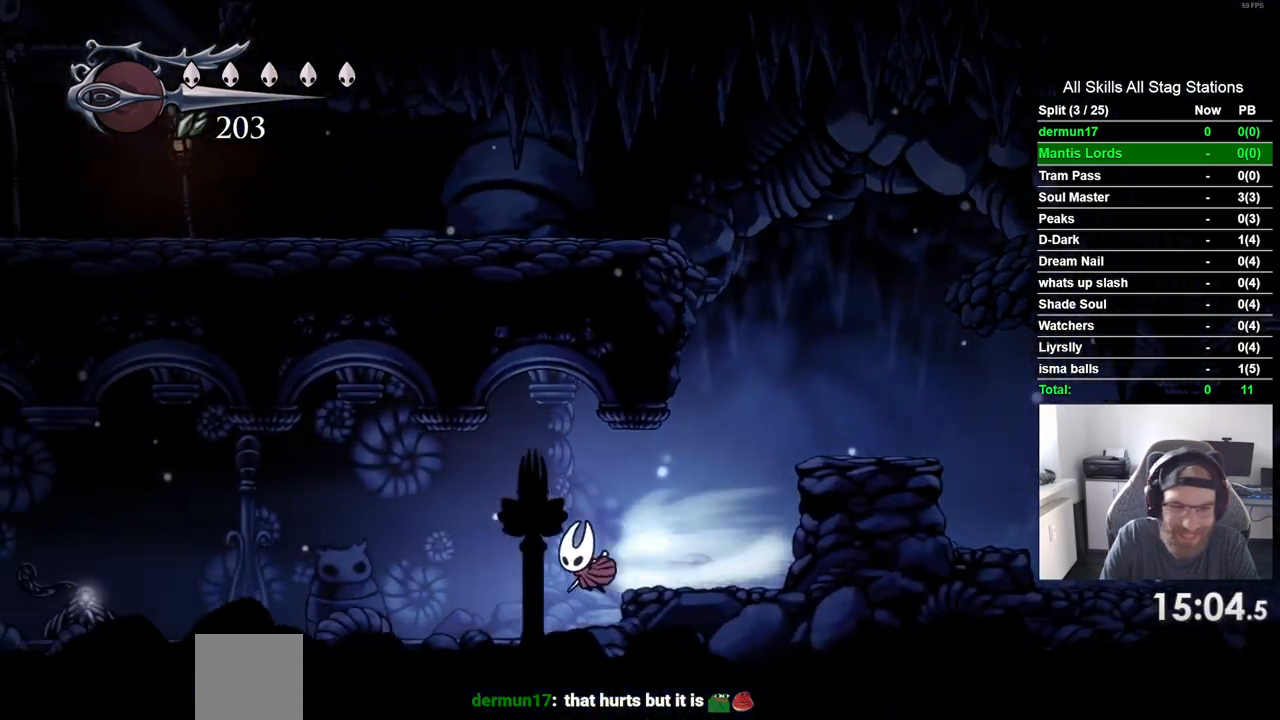
{"dt_ms": 500, "buttons": ["R2", "DPAD_LEFT"], "left_stick": "center", "right_stick": "center", "events": [[150, "R2", "up"], [450, "R2", "down"]]}
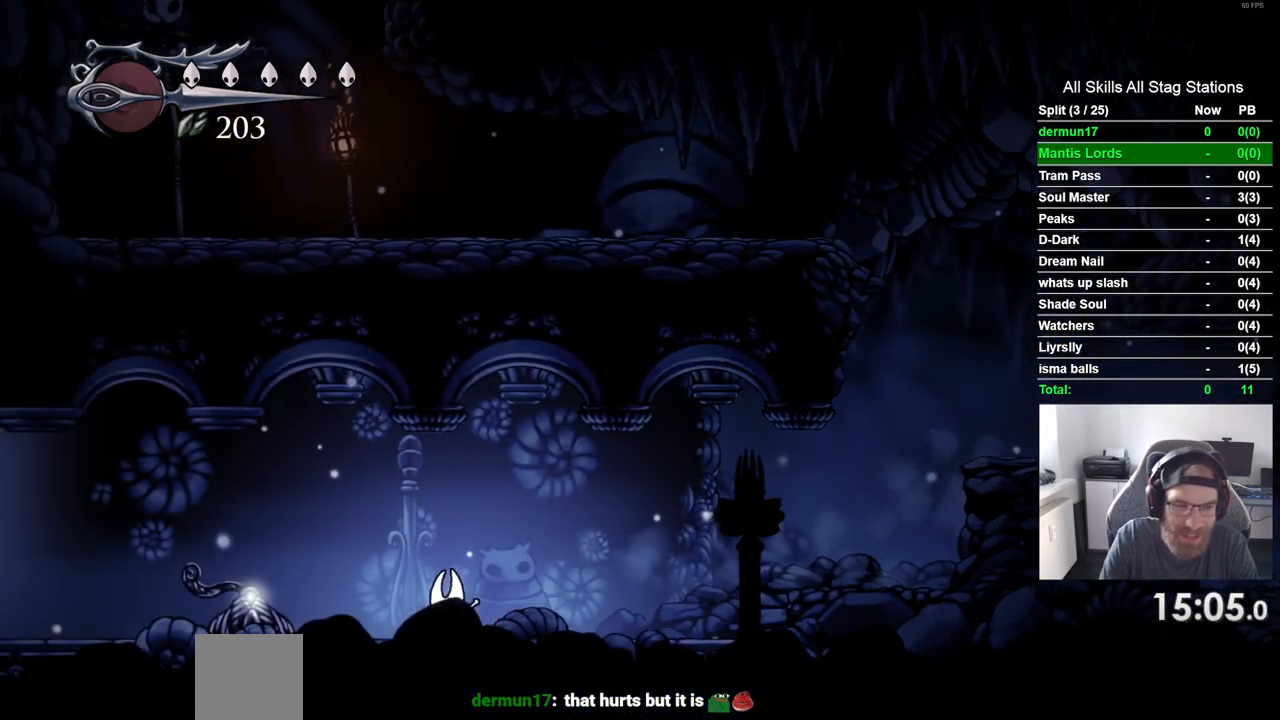
{"dt_ms": 500, "buttons": ["DPAD_LEFT"], "left_stick": "center", "right_stick": "center", "events": [[183, "R2", "up"]]}
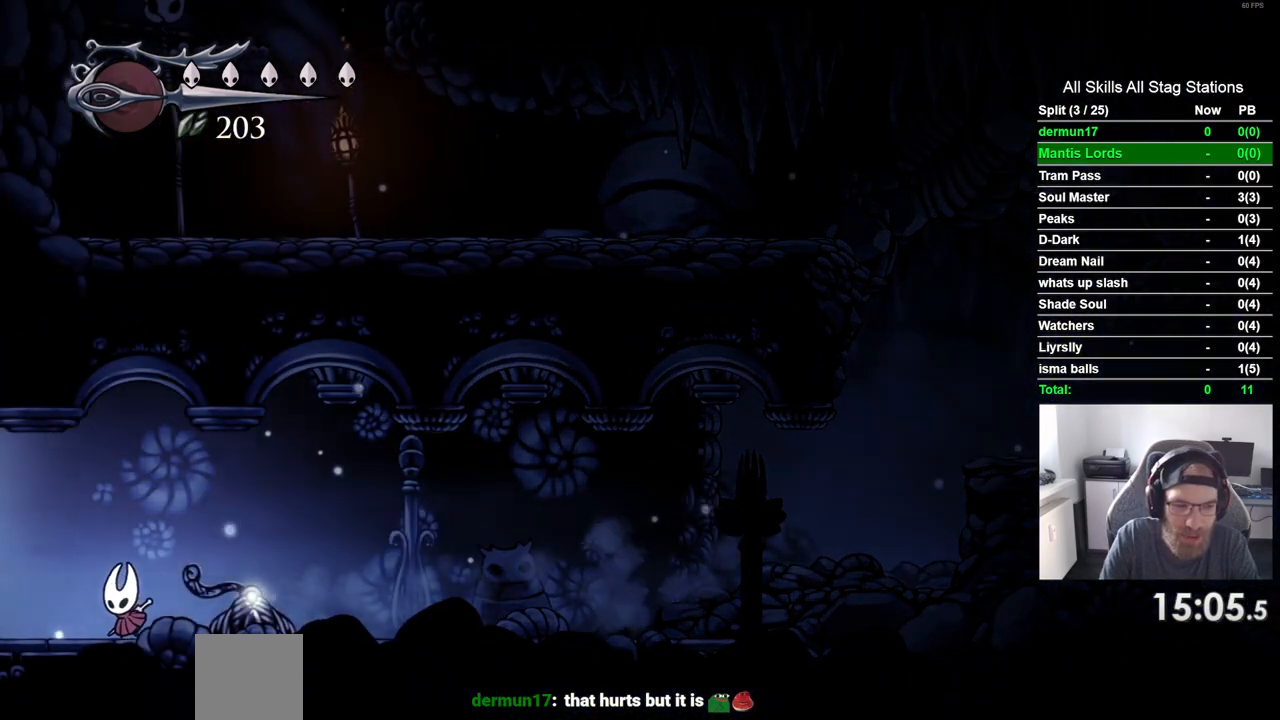
{"dt_ms": 500, "buttons": ["DPAD_LEFT"], "left_stick": "center", "right_stick": "center", "events": [[33, "R2", "down"], [250, "R2", "up"]]}
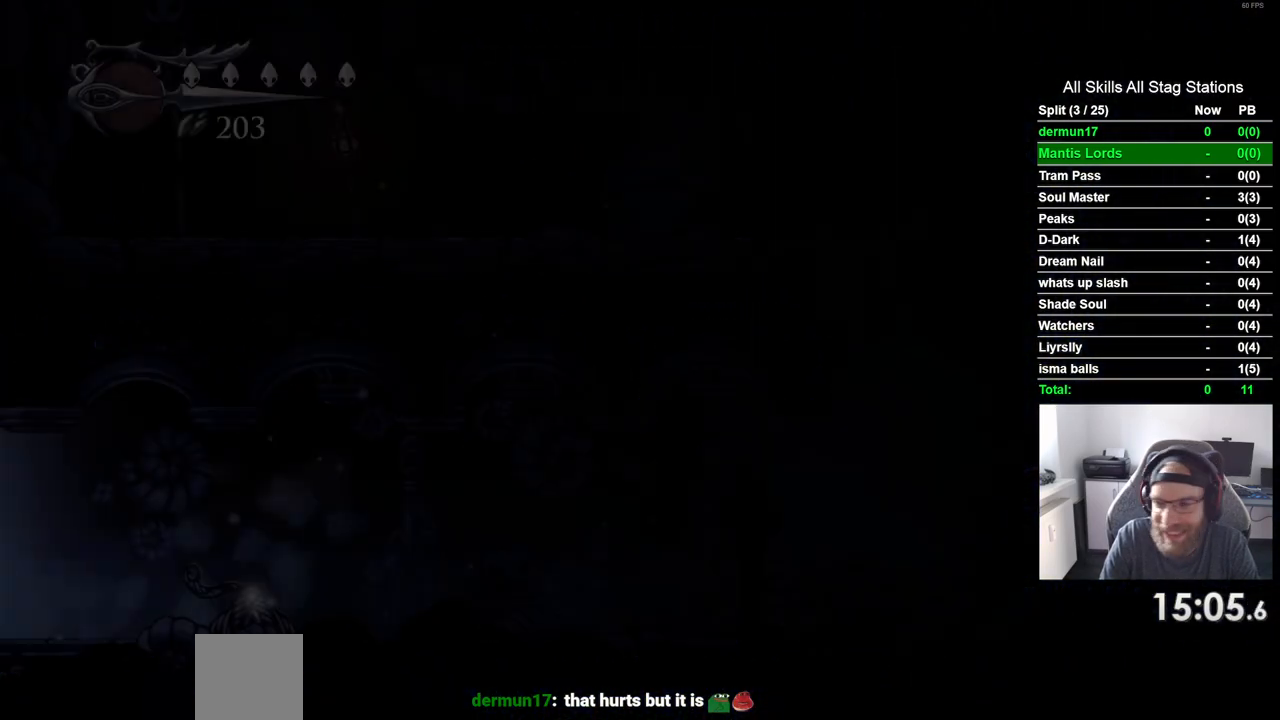
{"dt_ms": 500, "buttons": ["DPAD_LEFT"], "left_stick": "center", "right_stick": "center", "events": []}
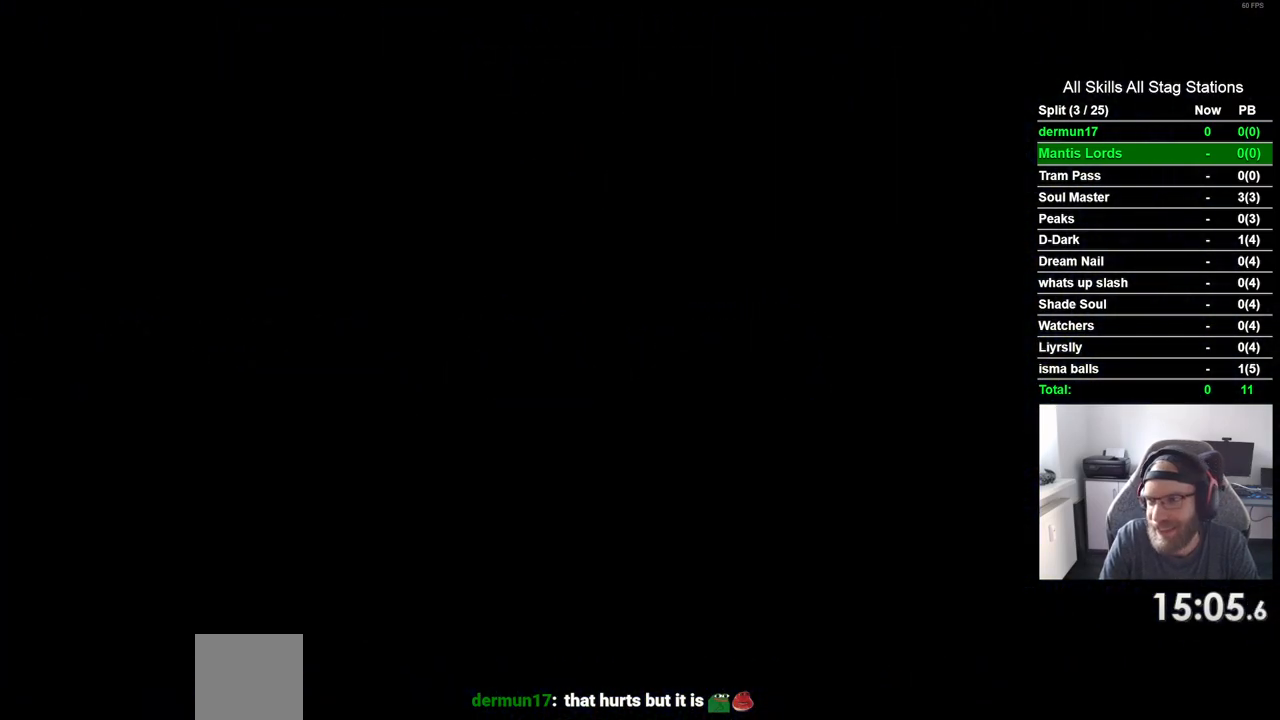
{"dt_ms": 500, "buttons": ["DPAD_LEFT"], "left_stick": "center", "right_stick": "center", "events": []}
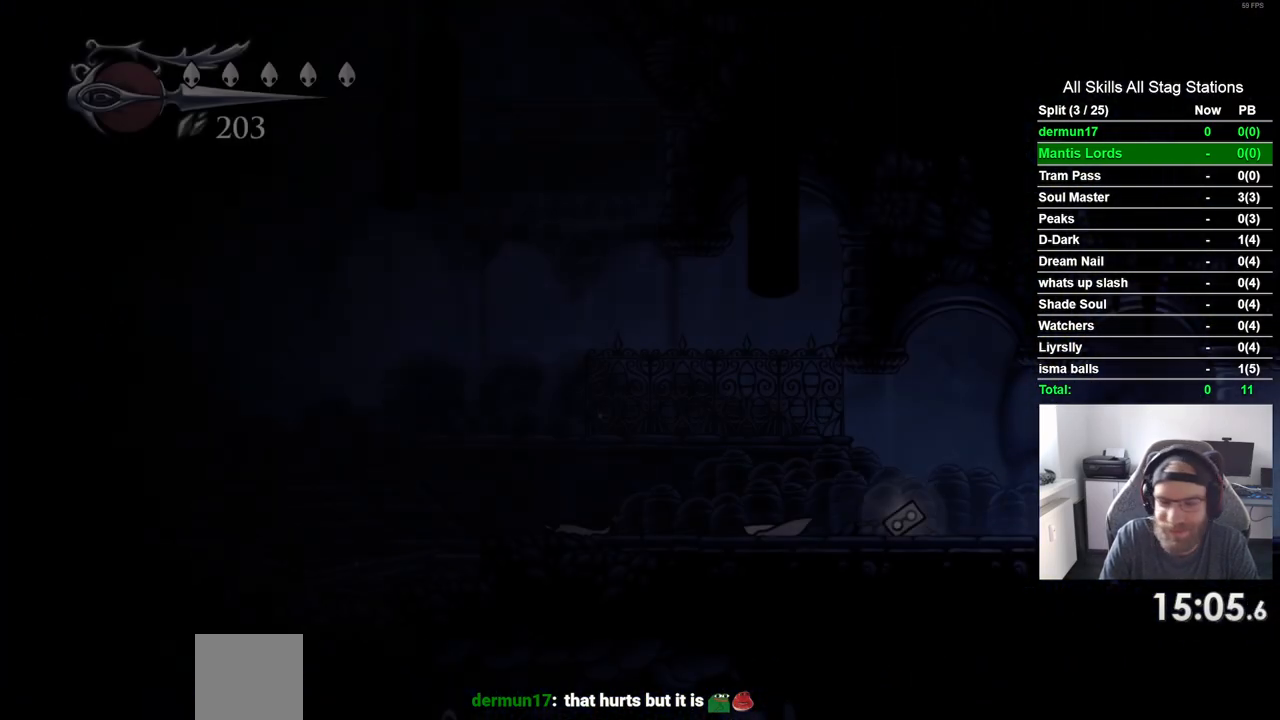
{"dt_ms": 500, "buttons": ["R2", "DPAD_LEFT"], "left_stick": "center", "right_stick": "center", "events": [[350, "R2", "down"]]}
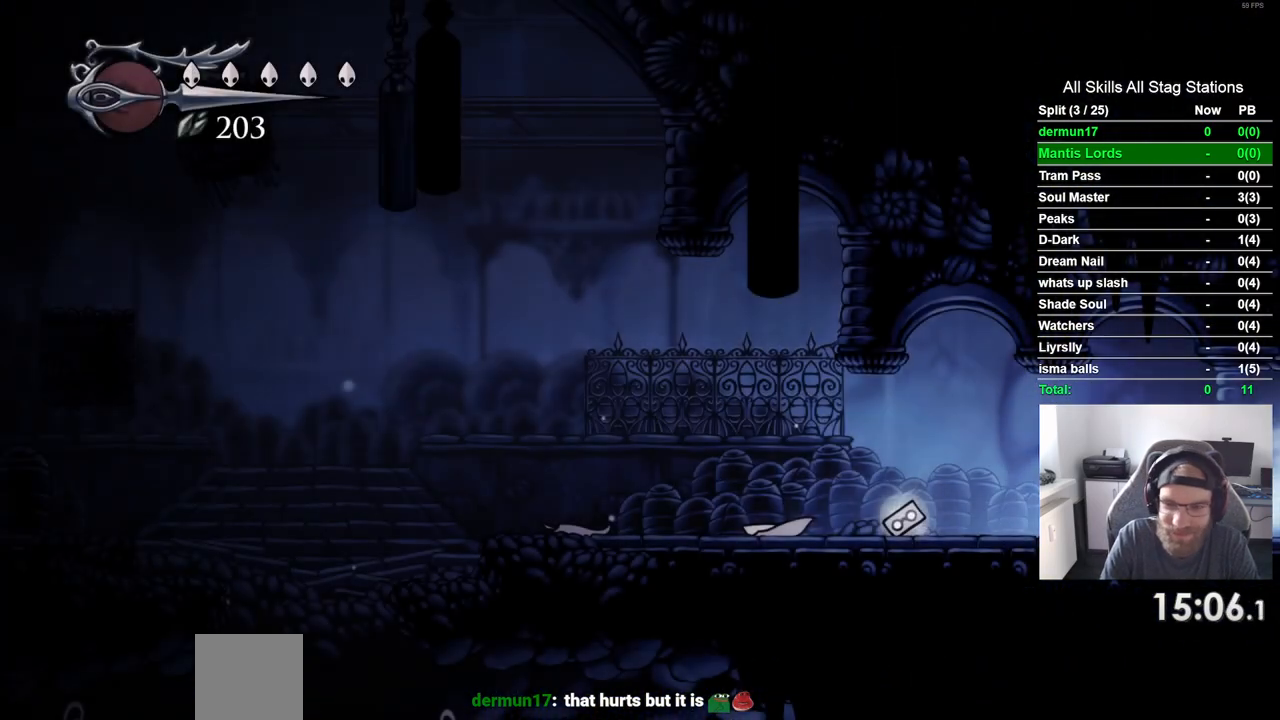
{"dt_ms": 500, "buttons": ["R2", "DPAD_LEFT"], "left_stick": "center", "right_stick": "center", "events": [[67, "R2", "up"], [383, "R2", "down"]]}
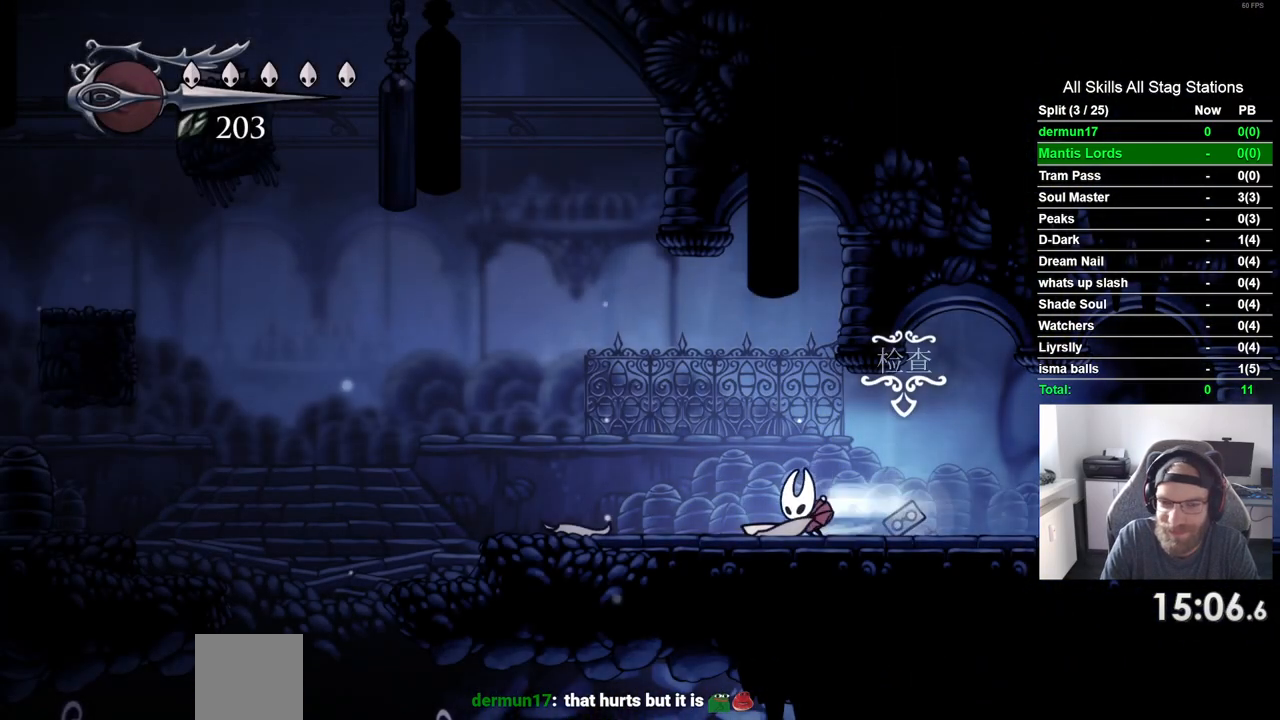
{"dt_ms": 500, "buttons": ["DPAD_LEFT"], "left_stick": "center", "right_stick": "center", "events": [[117, "R2", "up"]]}